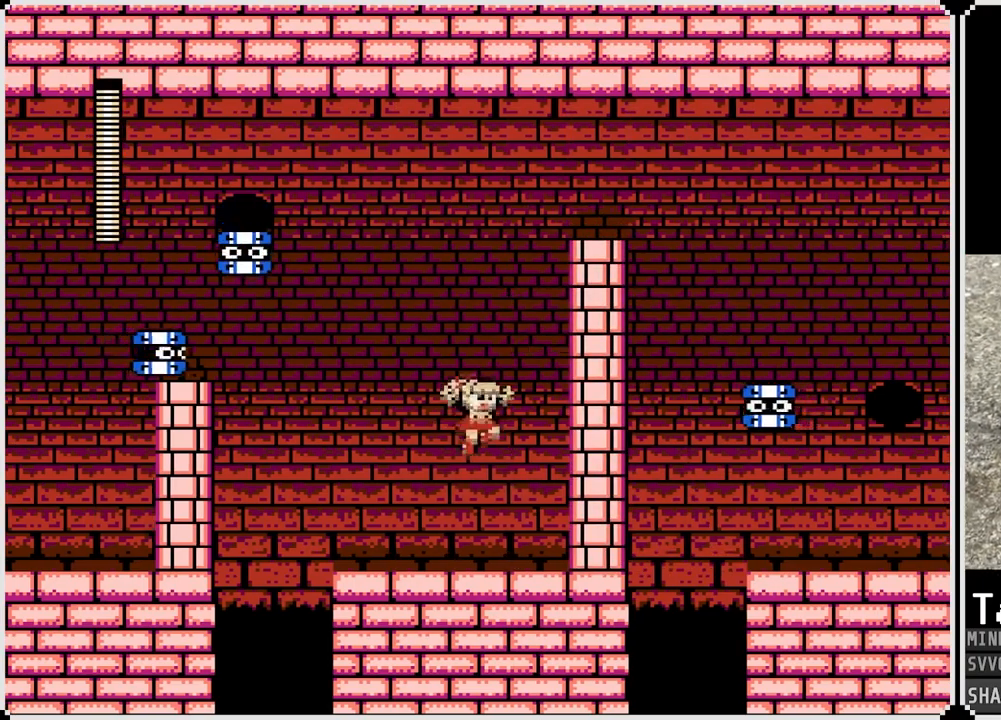
Gameplay with a controller (PlayStation layout); each line is a JSON object with the inputs held at the frame after it. "events" lists button and stick changes between this image and that frame as [ms after this image, input, new state], when the widget could be followed in between.
{"buttons": [], "left_stick": "center", "right_stick": "center", "events": [[17, "SQUARE", "down"], [83, "CROSS", "up"], [150, "SQUARE", "up"]]}
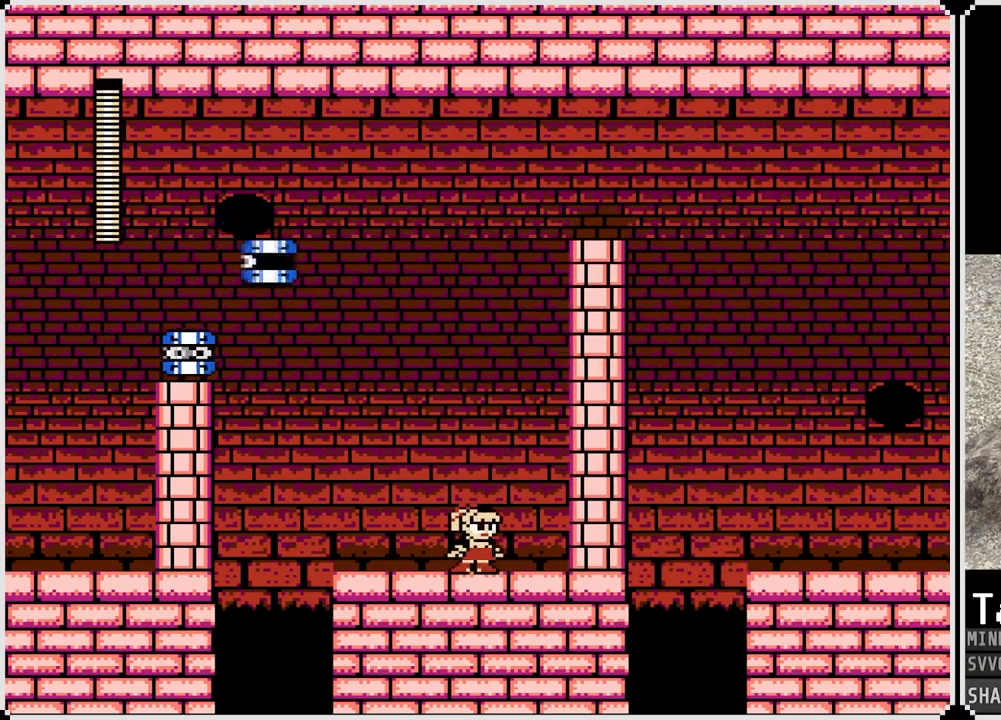
{"buttons": [], "left_stick": "center", "right_stick": "center", "events": []}
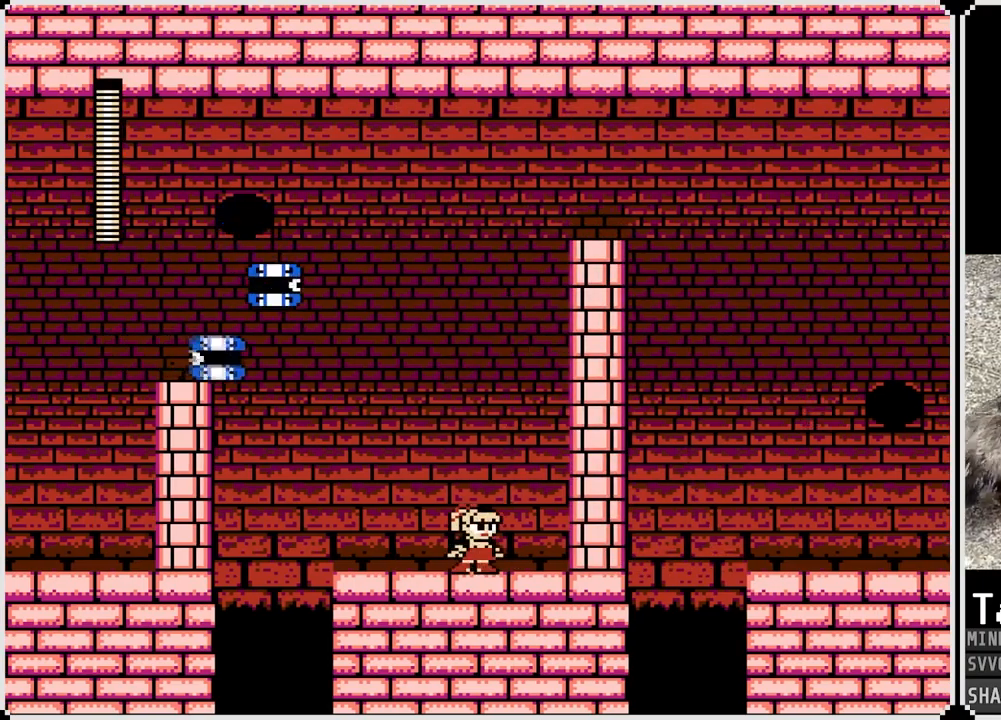
{"buttons": ["CROSS", "DPAD_RIGHT"], "left_stick": "center", "right_stick": "center", "events": [[283, "CROSS", "down"], [500, "DPAD_RIGHT", "down"]]}
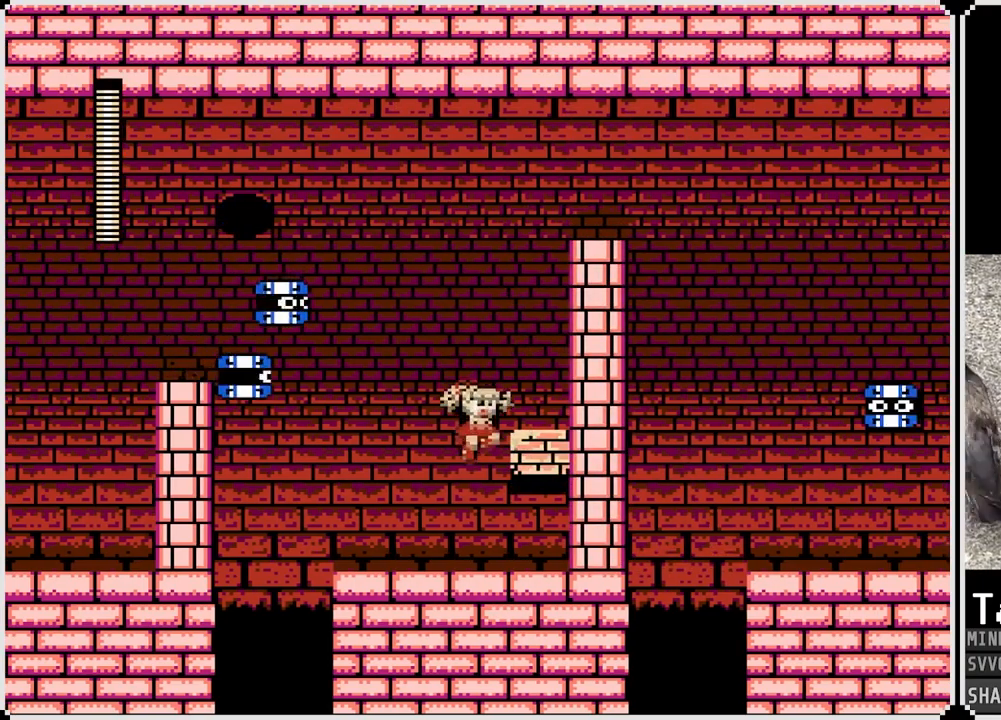
{"buttons": ["CROSS"], "left_stick": "center", "right_stick": "center", "events": [[117, "CROSS", "up"], [283, "DPAD_RIGHT", "up"], [333, "CROSS", "down"]]}
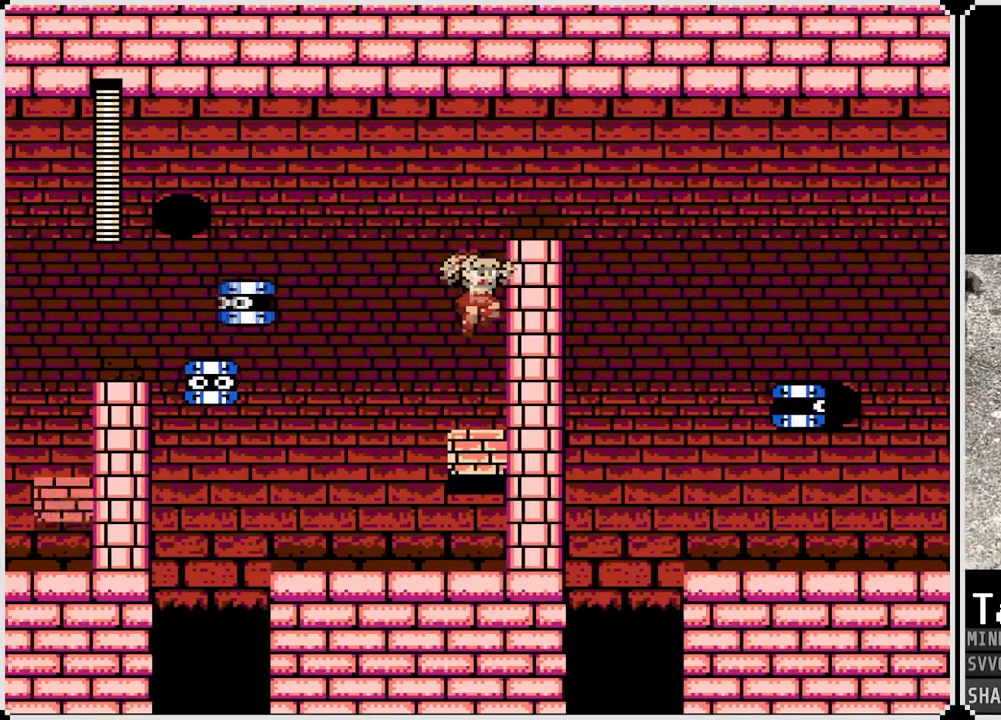
{"buttons": ["CROSS"], "left_stick": "center", "right_stick": "center", "events": [[350, "CROSS", "up"], [500, "CROSS", "down"]]}
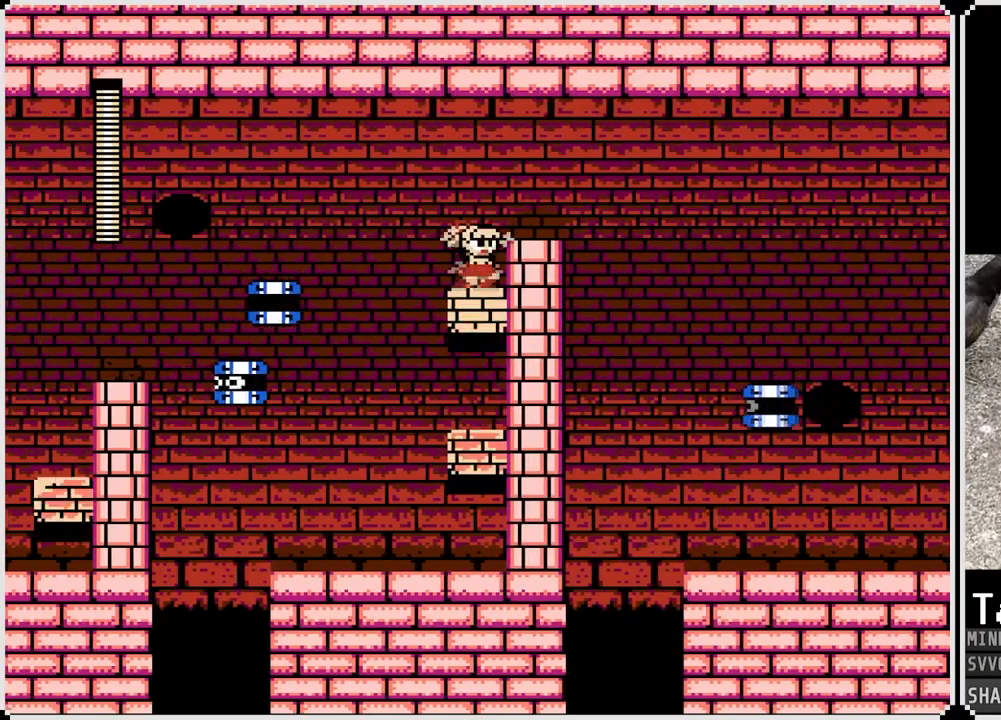
{"buttons": ["DPAD_RIGHT"], "left_stick": "center", "right_stick": "center", "events": [[100, "DPAD_RIGHT", "down"], [133, "CROSS", "up"], [300, "DPAD_RIGHT", "up"], [483, "DPAD_RIGHT", "down"]]}
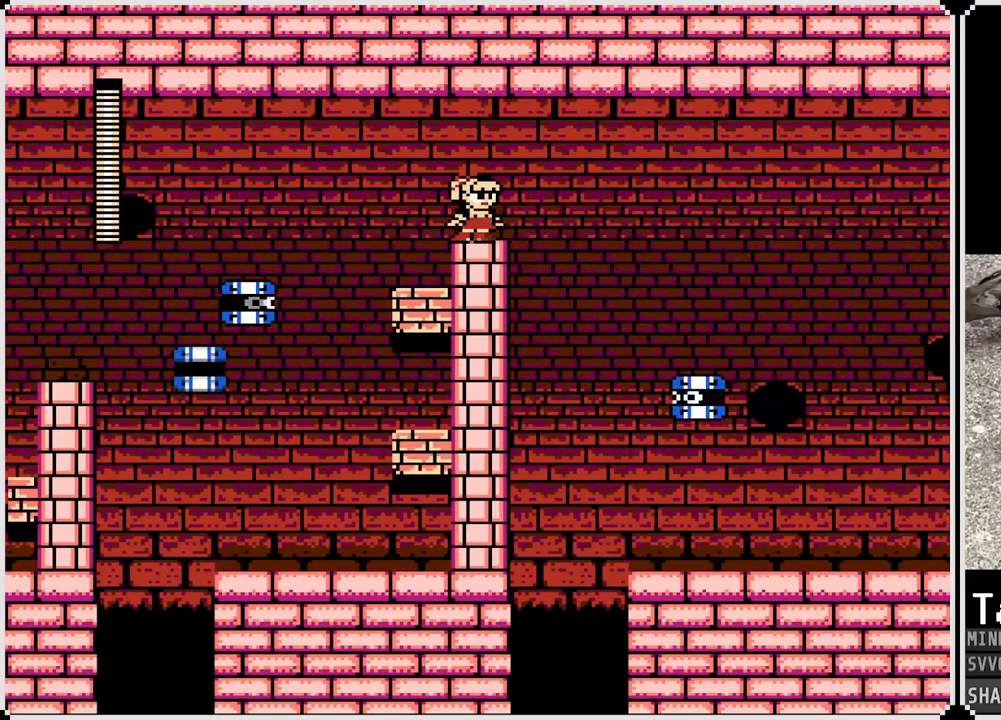
{"buttons": ["CROSS"], "left_stick": "center", "right_stick": "center", "events": [[17, "CROSS", "down"], [67, "CROSS", "up"], [133, "DPAD_RIGHT", "up"], [483, "CROSS", "down"]]}
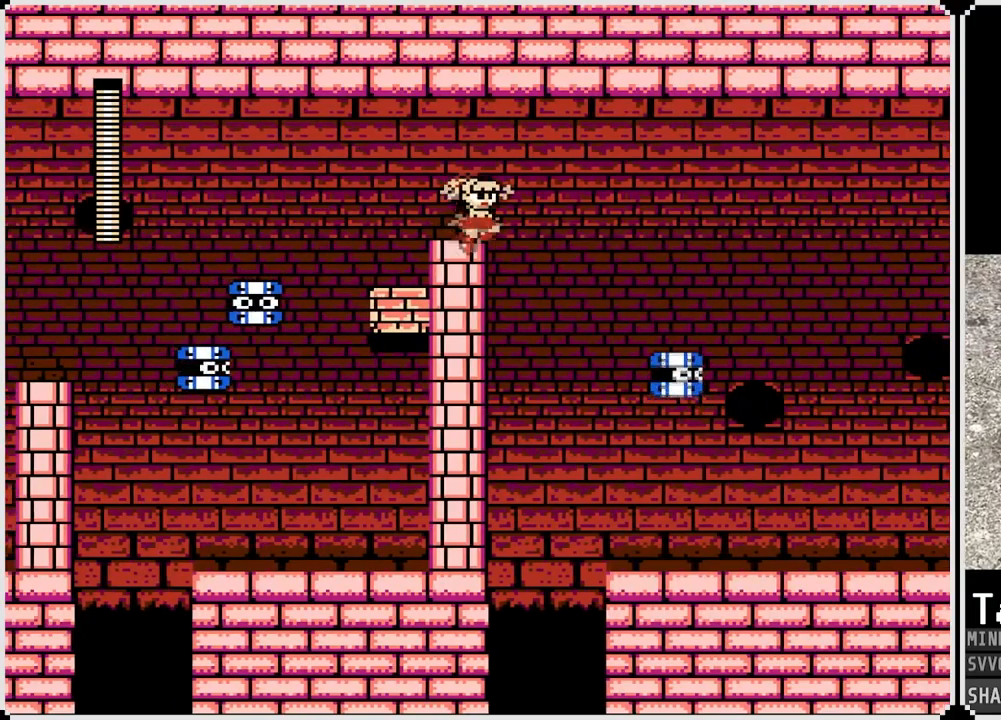
{"buttons": ["CROSS"], "left_stick": "center", "right_stick": "center", "events": [[100, "CROSS", "up"], [417, "CROSS", "down"]]}
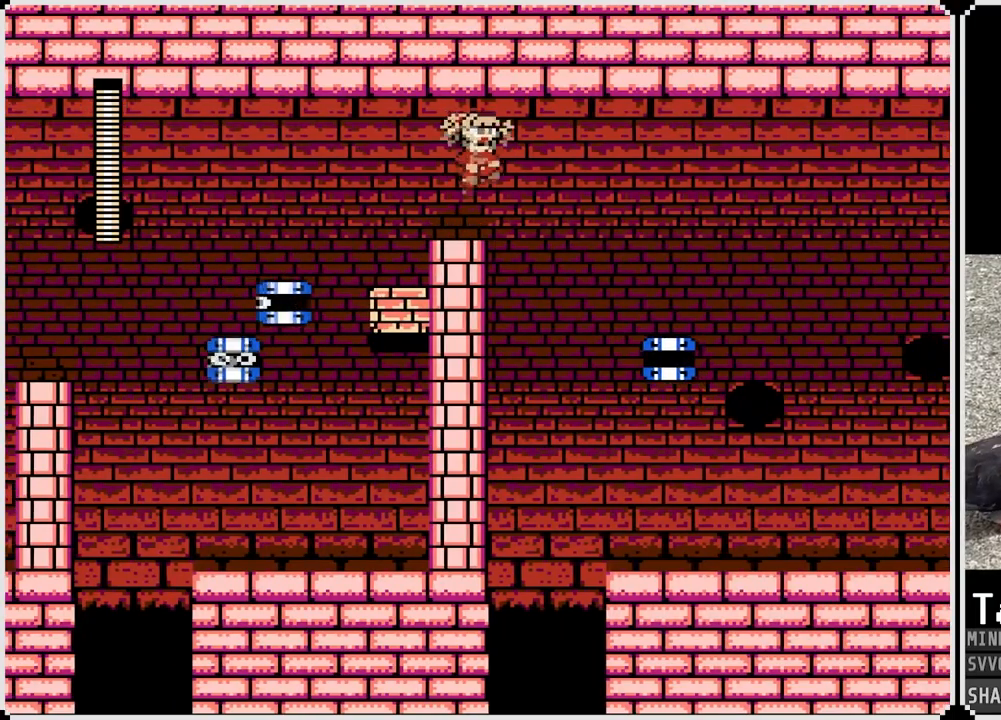
{"buttons": ["CROSS"], "left_stick": "center", "right_stick": "center", "events": [[33, "CROSS", "up"], [433, "CROSS", "down"]]}
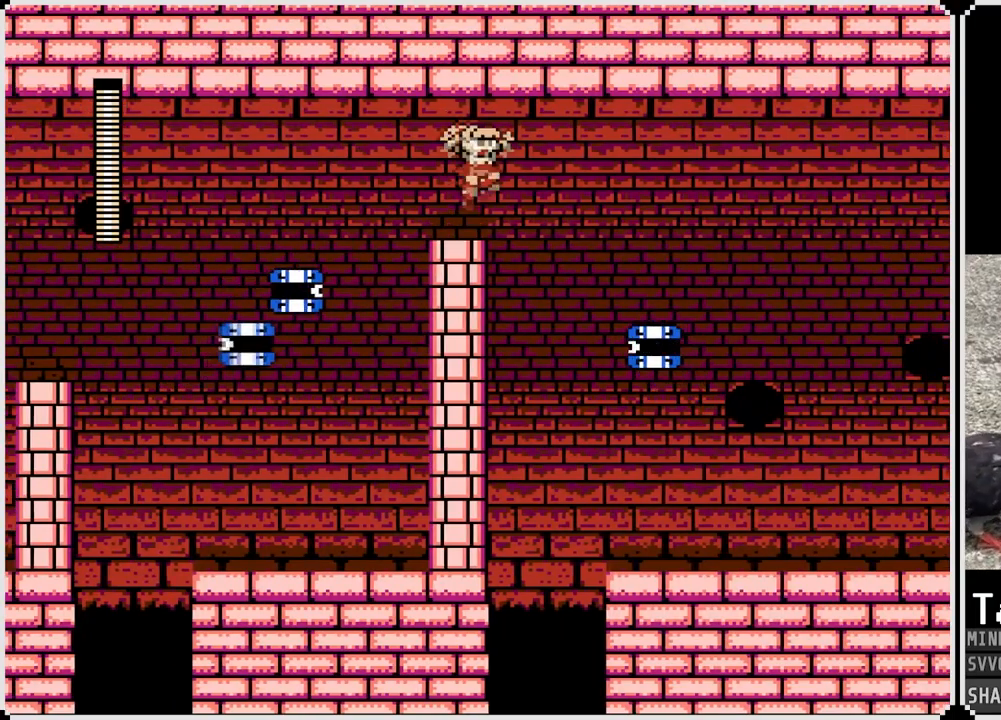
{"buttons": [], "left_stick": "center", "right_stick": "center", "events": [[67, "CROSS", "up"], [317, "CROSS", "down"], [450, "CROSS", "up"]]}
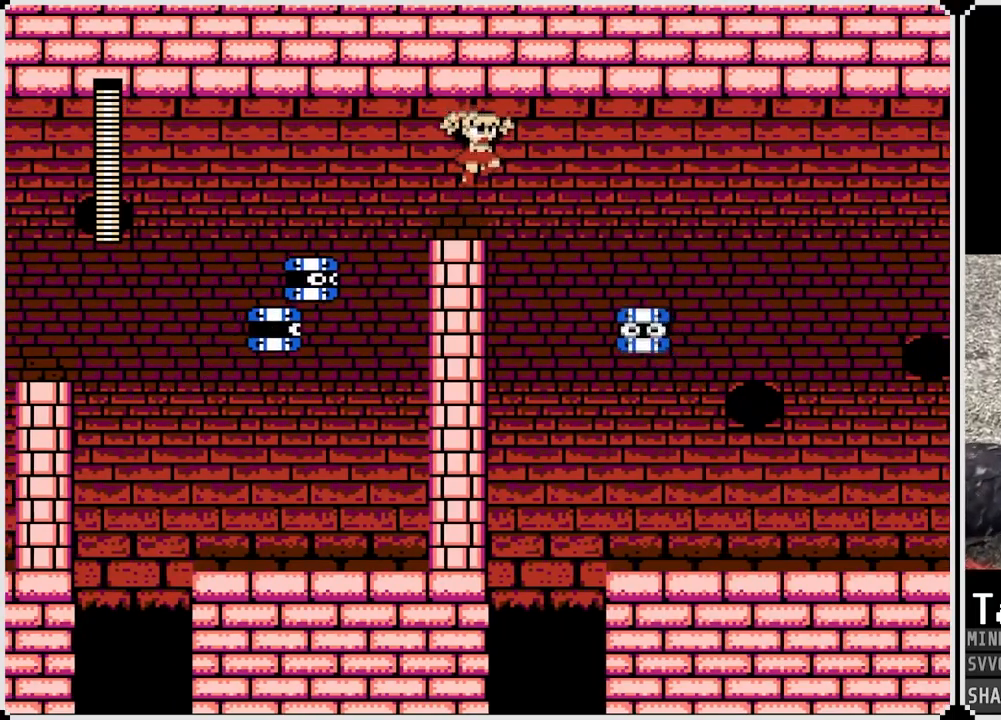
{"buttons": [], "left_stick": "center", "right_stick": "center", "events": [[17, "DPAD_LEFT", "down"], [67, "DPAD_LEFT", "up"], [233, "CROSS", "down"], [433, "CROSS", "up"]]}
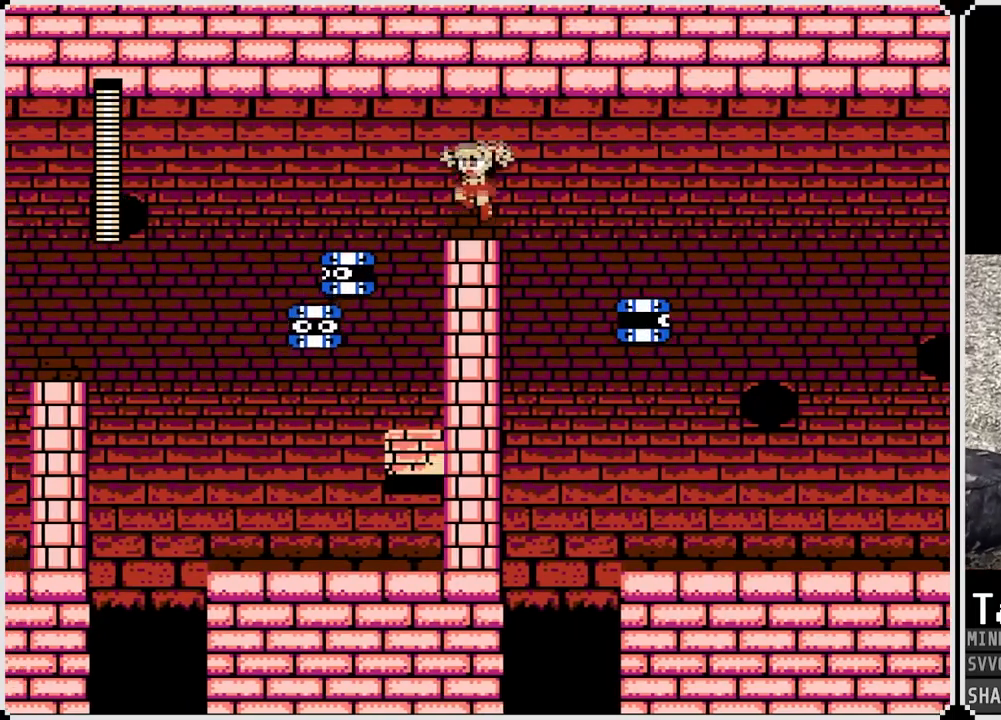
{"buttons": [], "left_stick": "center", "right_stick": "center", "events": [[150, "CROSS", "down"], [283, "CROSS", "up"]]}
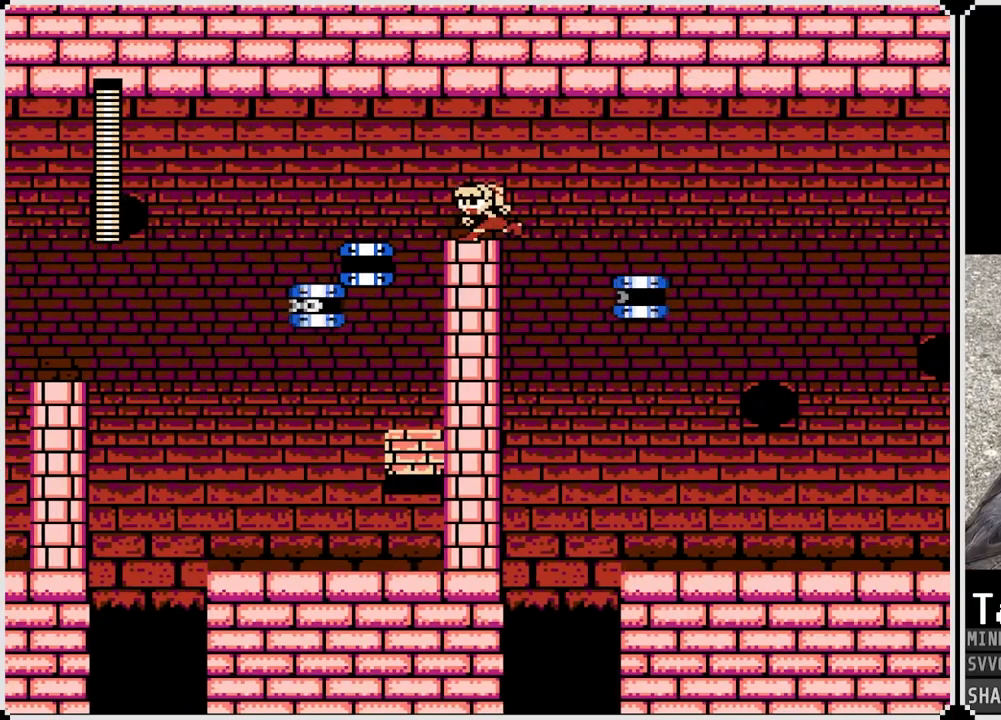
{"buttons": ["CROSS"], "left_stick": "center", "right_stick": "center", "events": [[33, "CROSS", "down"], [233, "CROSS", "up"], [450, "CROSS", "down"]]}
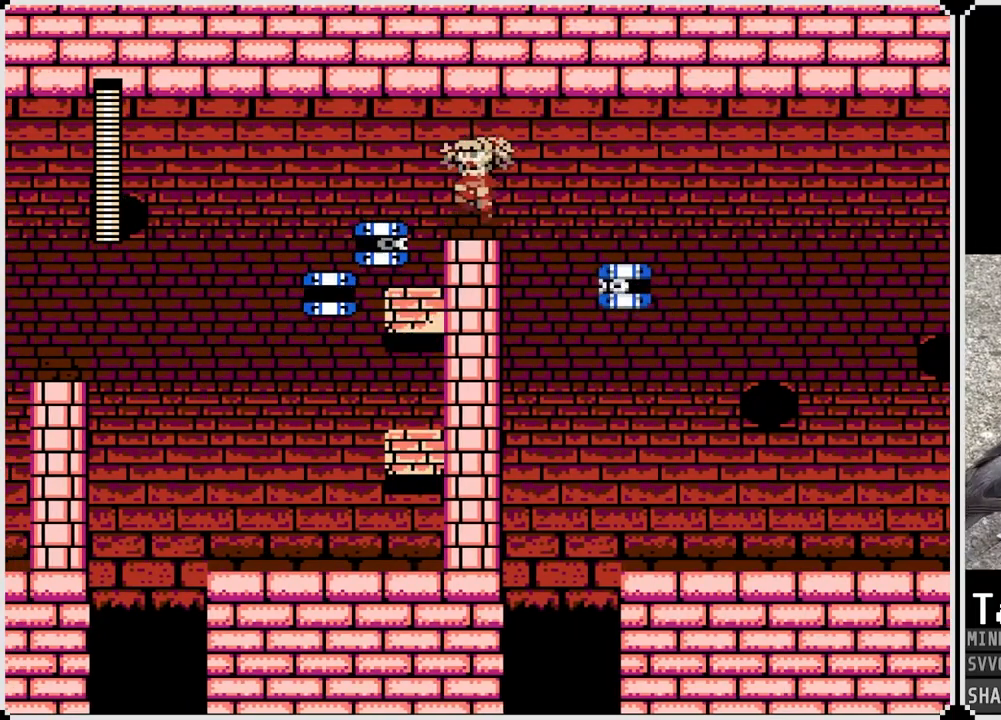
{"buttons": [], "left_stick": "center", "right_stick": "center", "events": [[100, "CROSS", "up"], [350, "CROSS", "down"], [483, "CROSS", "up"]]}
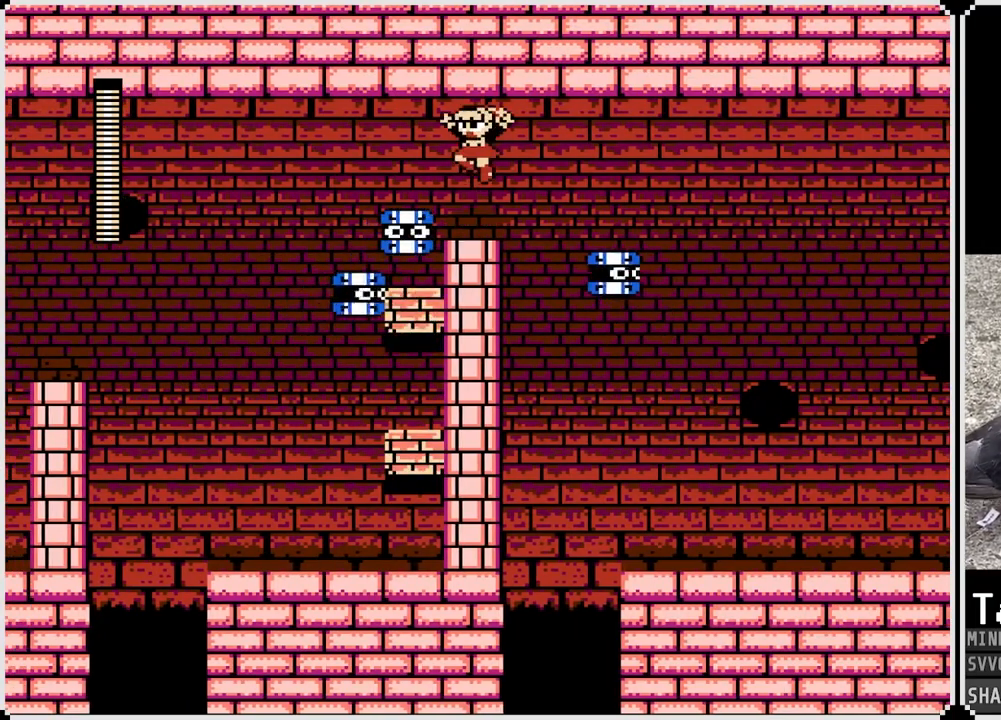
{"buttons": ["CROSS"], "left_stick": "center", "right_stick": "center", "events": [[250, "SQUARE", "down"], [383, "SQUARE", "up"], [400, "CROSS", "down"]]}
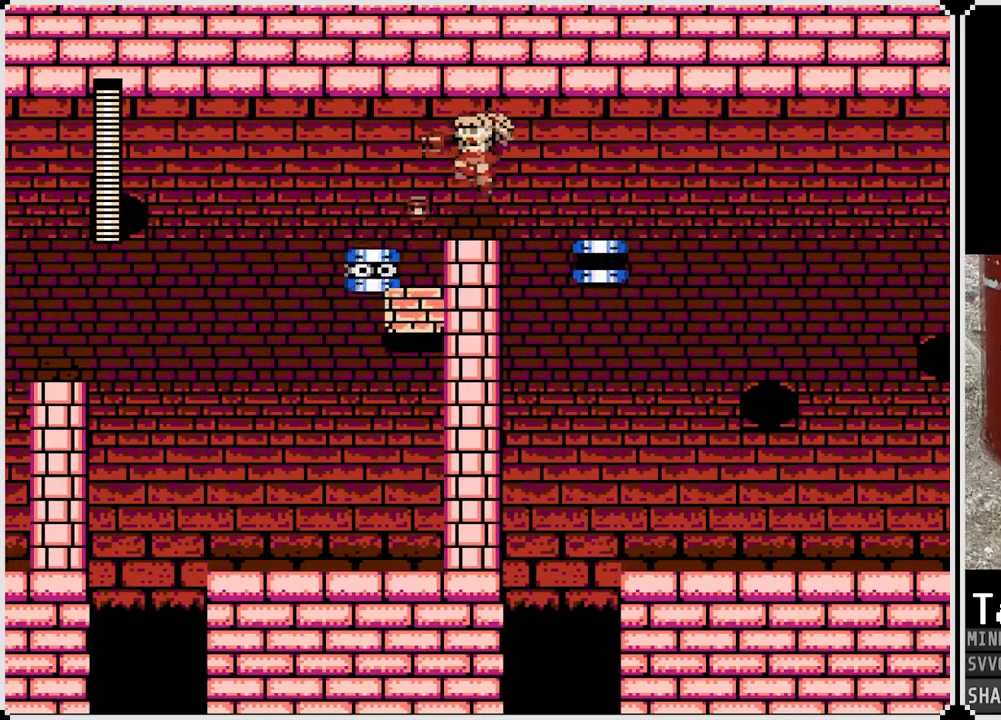
{"buttons": [], "left_stick": "center", "right_stick": "center", "events": [[33, "CROSS", "up"], [233, "DPAD_LEFT", "down"], [333, "DPAD_LEFT", "up"], [350, "CROSS", "down"], [500, "CROSS", "up"]]}
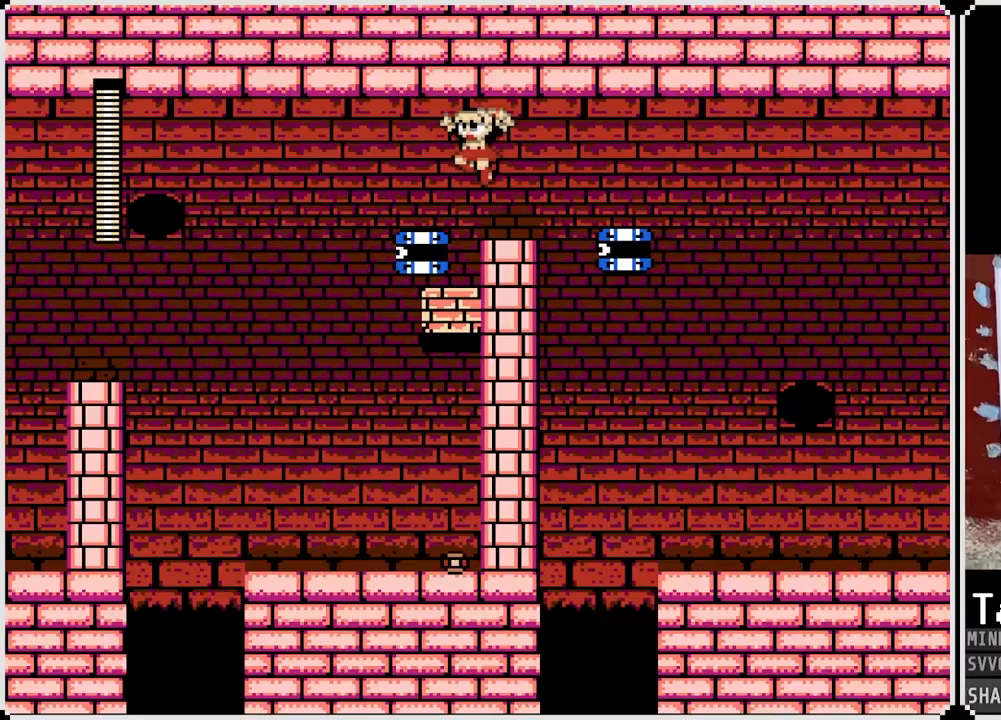
{"buttons": ["DPAD_LEFT"], "left_stick": "center", "right_stick": "center", "events": [[250, "CROSS", "down"], [300, "DPAD_RIGHT", "down"], [400, "CROSS", "up"], [433, "DPAD_RIGHT", "up"], [483, "DPAD_LEFT", "down"]]}
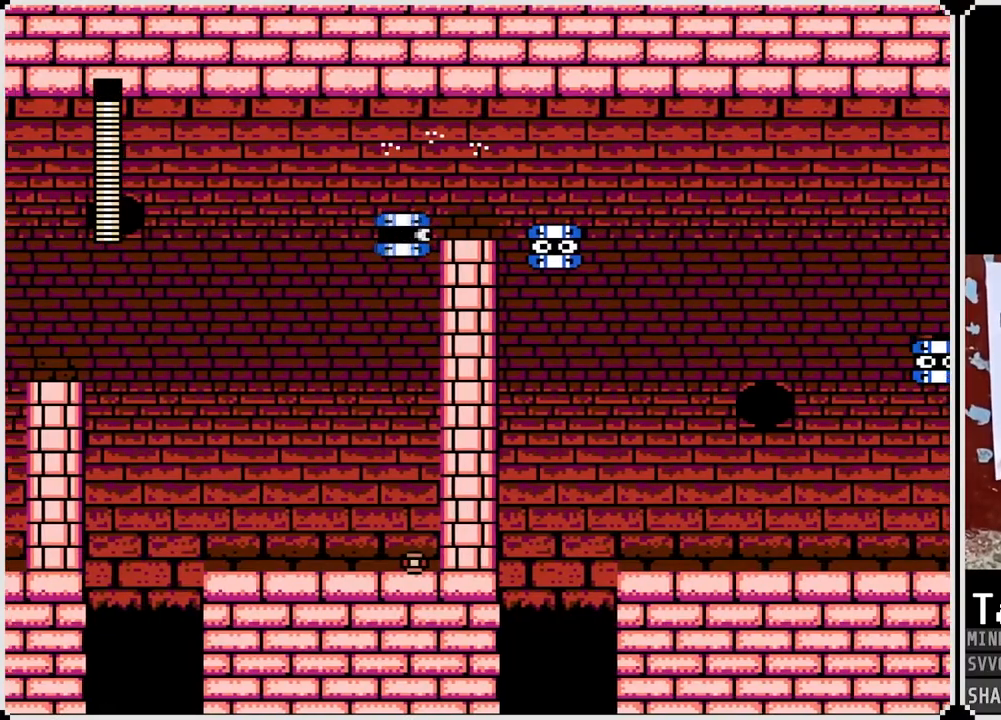
{"buttons": [], "left_stick": "center", "right_stick": "center", "events": [[133, "SQUARE", "down"], [183, "DPAD_LEFT", "up"], [200, "DPAD_LEFT", "down"], [217, "SQUARE", "up"], [283, "SQUARE", "down"], [367, "SQUARE", "up"], [417, "DPAD_LEFT", "up"]]}
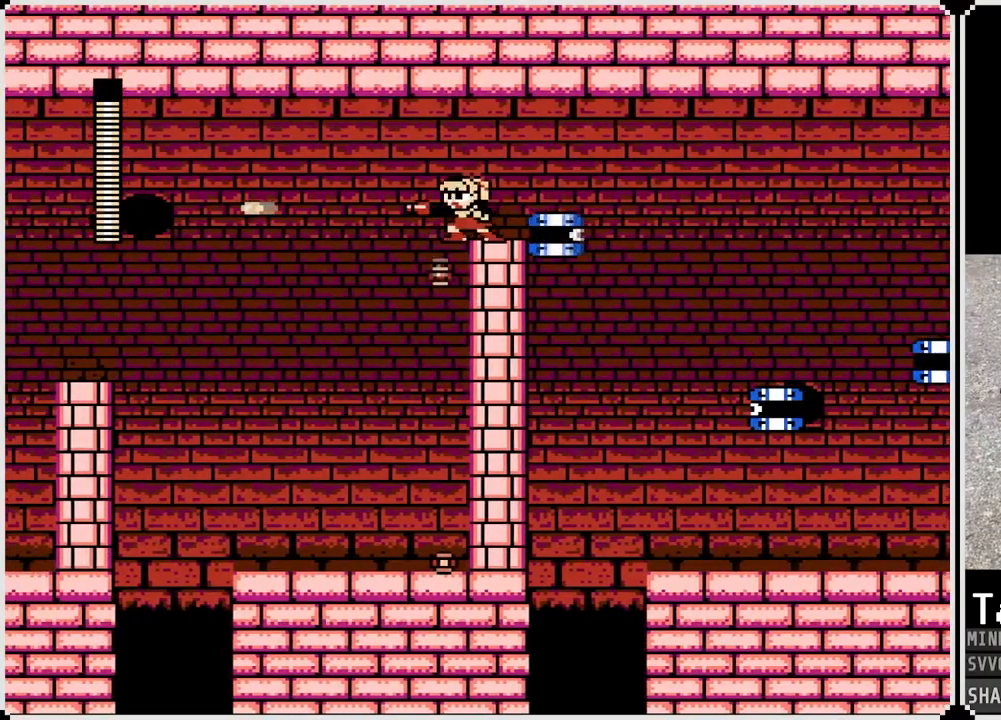
{"buttons": ["DPAD_RIGHT"], "left_stick": "center", "right_stick": "center", "events": [[33, "DPAD_RIGHT", "down"], [117, "SQUARE", "down"], [133, "DPAD_RIGHT", "up"], [200, "SQUARE", "up"], [267, "SQUARE", "down"], [350, "SQUARE", "up"], [433, "DPAD_RIGHT", "down"]]}
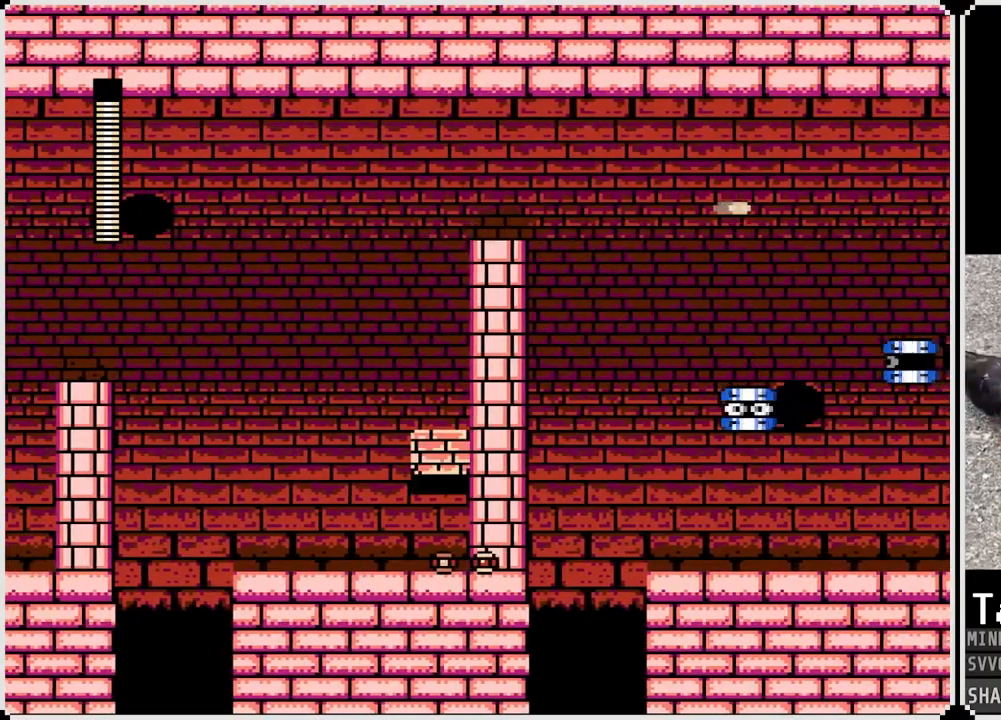
{"buttons": ["DPAD_RIGHT"], "left_stick": "center", "right_stick": "center", "events": [[100, "CROSS", "down"], [217, "CROSS", "up"]]}
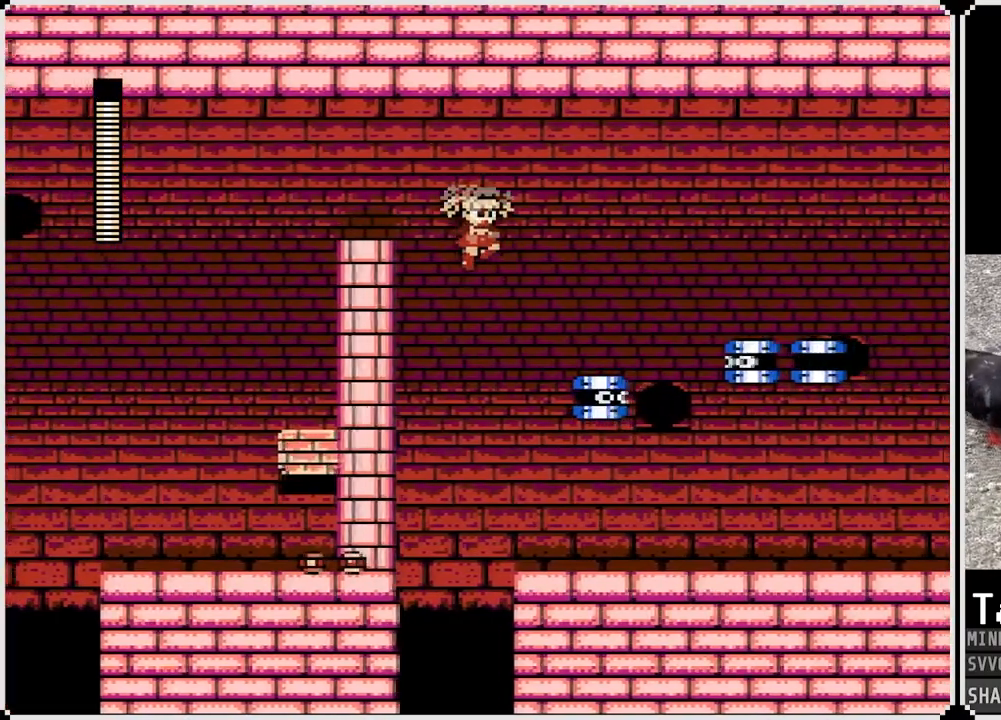
{"buttons": ["DPAD_RIGHT"], "left_stick": "center", "right_stick": "center", "events": [[50, "DPAD_RIGHT", "up"], [67, "DPAD_RIGHT", "down"]]}
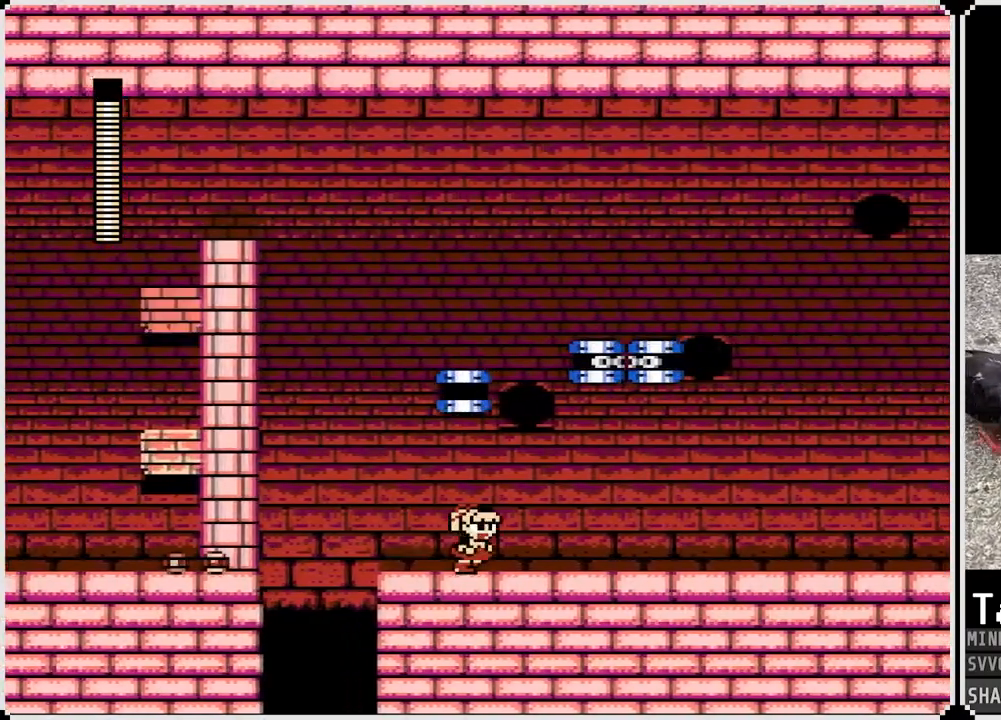
{"buttons": ["DPAD_RIGHT"], "left_stick": "center", "right_stick": "center", "events": [[367, "CROSS", "down"], [433, "CROSS", "up"]]}
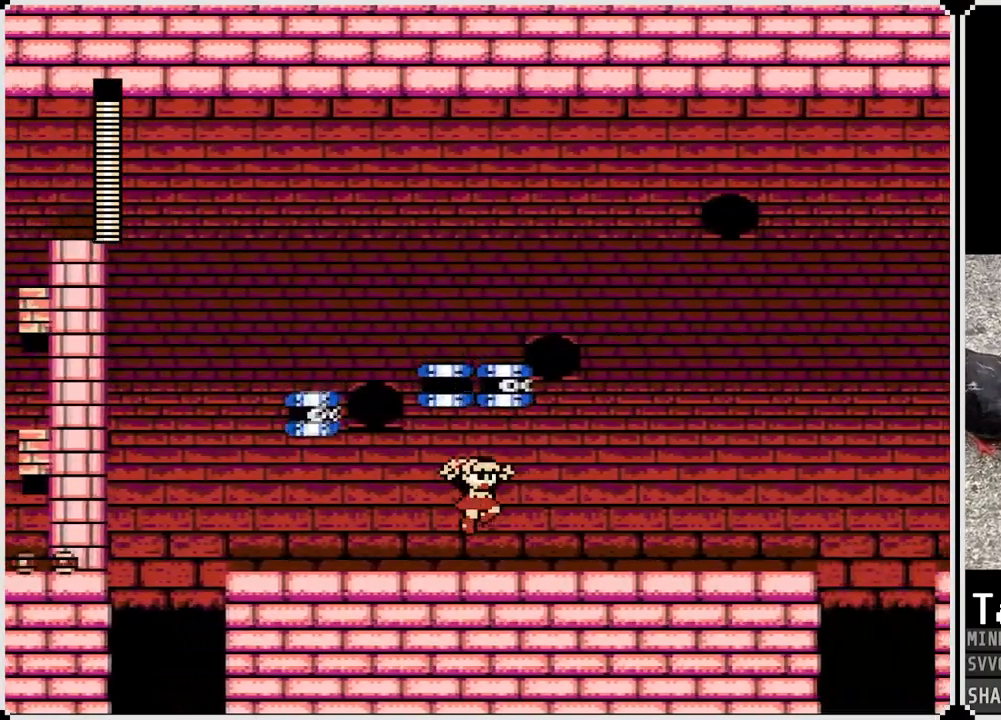
{"buttons": ["CROSS", "DPAD_RIGHT"], "left_stick": "center", "right_stick": "center", "events": [[500, "CROSS", "down"]]}
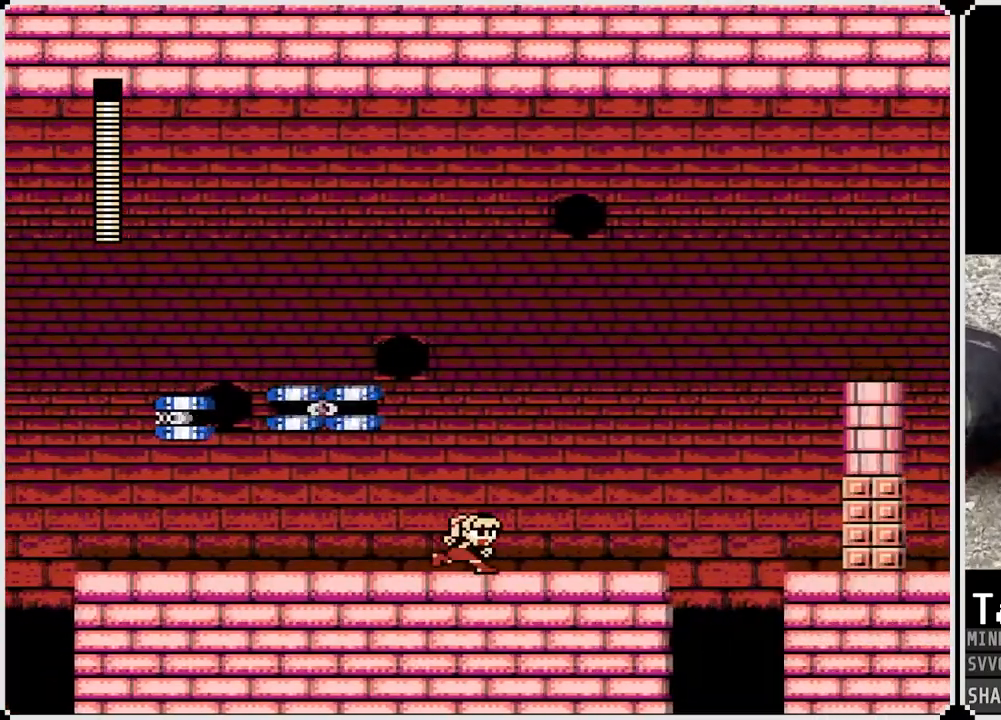
{"buttons": ["SQUARE"], "left_stick": "center", "right_stick": "center", "events": [[150, "DPAD_LEFT", "down"], [150, "DPAD_RIGHT", "up"], [233, "SQUARE", "down"], [267, "CROSS", "up"], [267, "DPAD_LEFT", "up"], [317, "SQUARE", "up"], [400, "SQUARE", "down"], [450, "SQUARE", "up"], [500, "SQUARE", "down"]]}
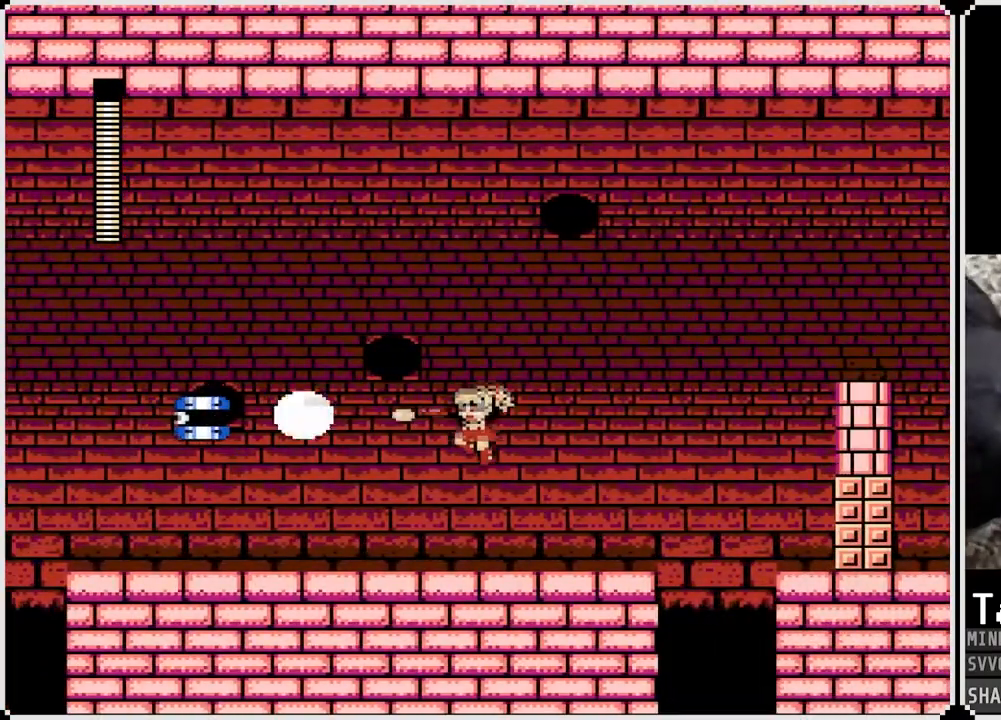
{"buttons": ["CROSS", "SQUARE", "DPAD_LEFT"], "left_stick": "center", "right_stick": "center", "events": [[100, "SQUARE", "up"], [250, "CROSS", "down"], [433, "DPAD_LEFT", "down"], [483, "SQUARE", "down"]]}
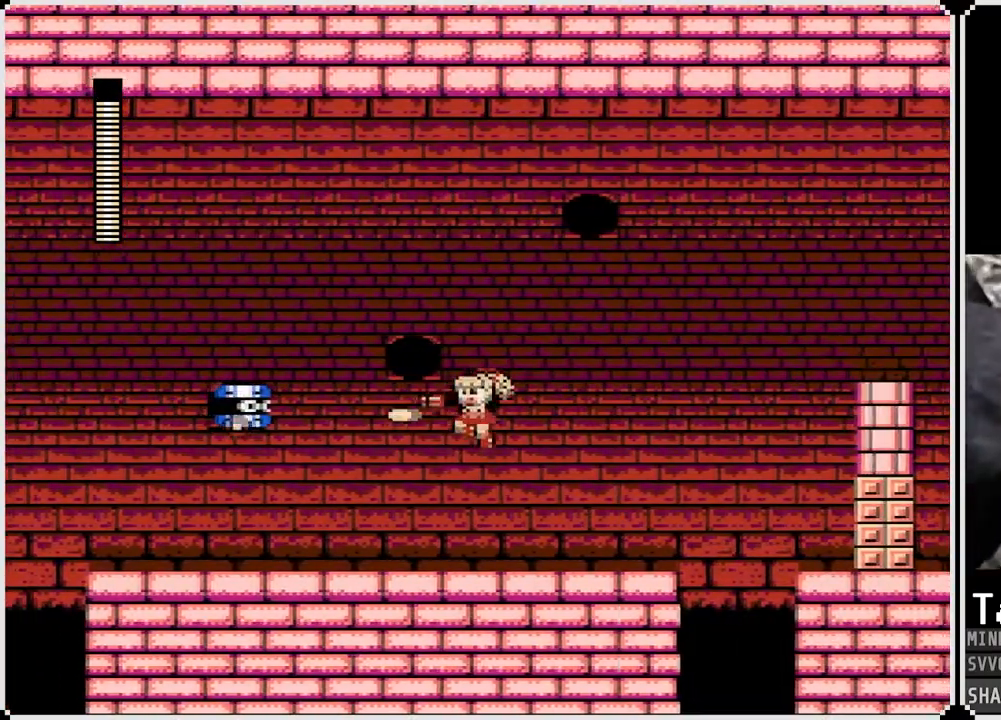
{"buttons": [], "left_stick": "center", "right_stick": "center", "events": [[33, "CROSS", "up"], [100, "SQUARE", "up"], [383, "DPAD_LEFT", "up"]]}